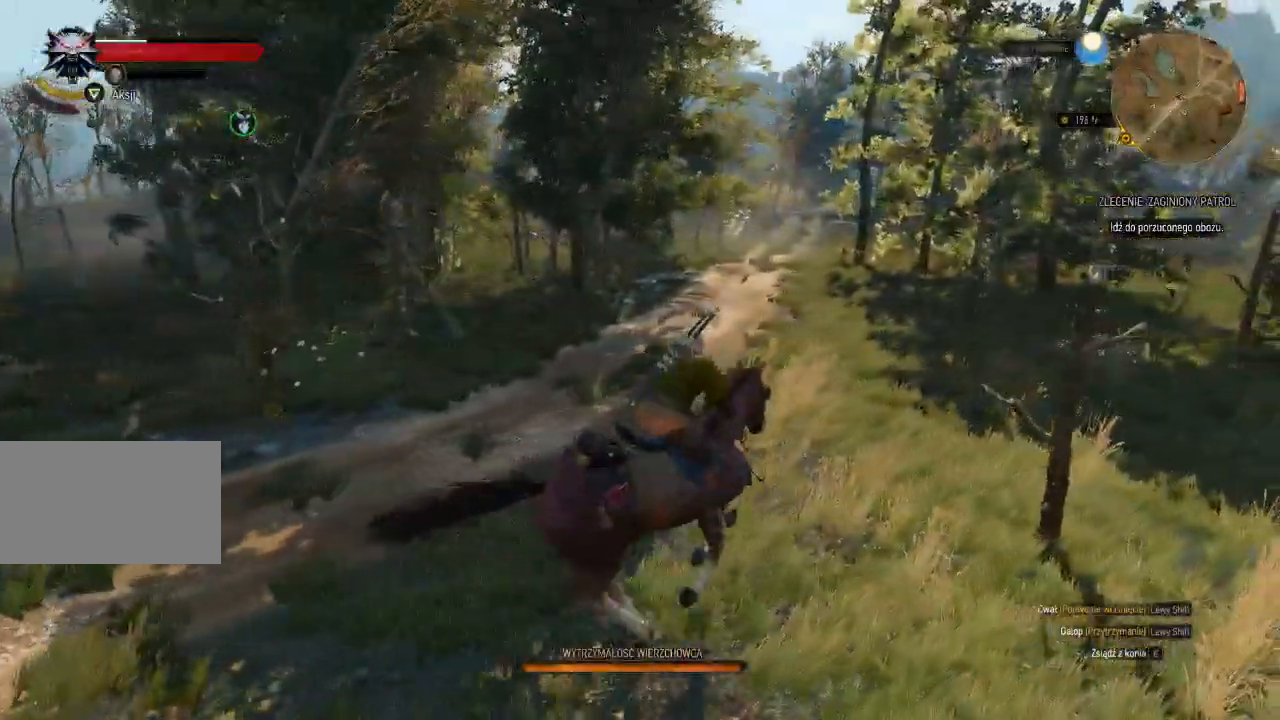
Gameplay with keyboard and mouse; each line is a JSON object with the keys and mouse buttons held at the frame after it. "events" lists presses ("down") and releases ("up") of "a", "ctrl", "d", "e", "q", "s", "shift", "space", "w", "mouse_left", "mouse_wheel", "mouse_right", "mouse_mb4" and "mouse_mb5" between this image and that frame as [ms after this image, input, new state], when the widget could be followed in between. "mouse_left", "mouse_wheel", "mouse_right", "mouse_mb4", "mouse_mb5" = the "left", "wheel", "right", "mb4", "mb5" buttons of the "mouse" list. No other keys are recorded. "wheel" means that the mouse wheel is clicked or scrolled. Mouse movement is not recorded.
{"keys": ["shift", "w"], "mouse": [], "events": []}
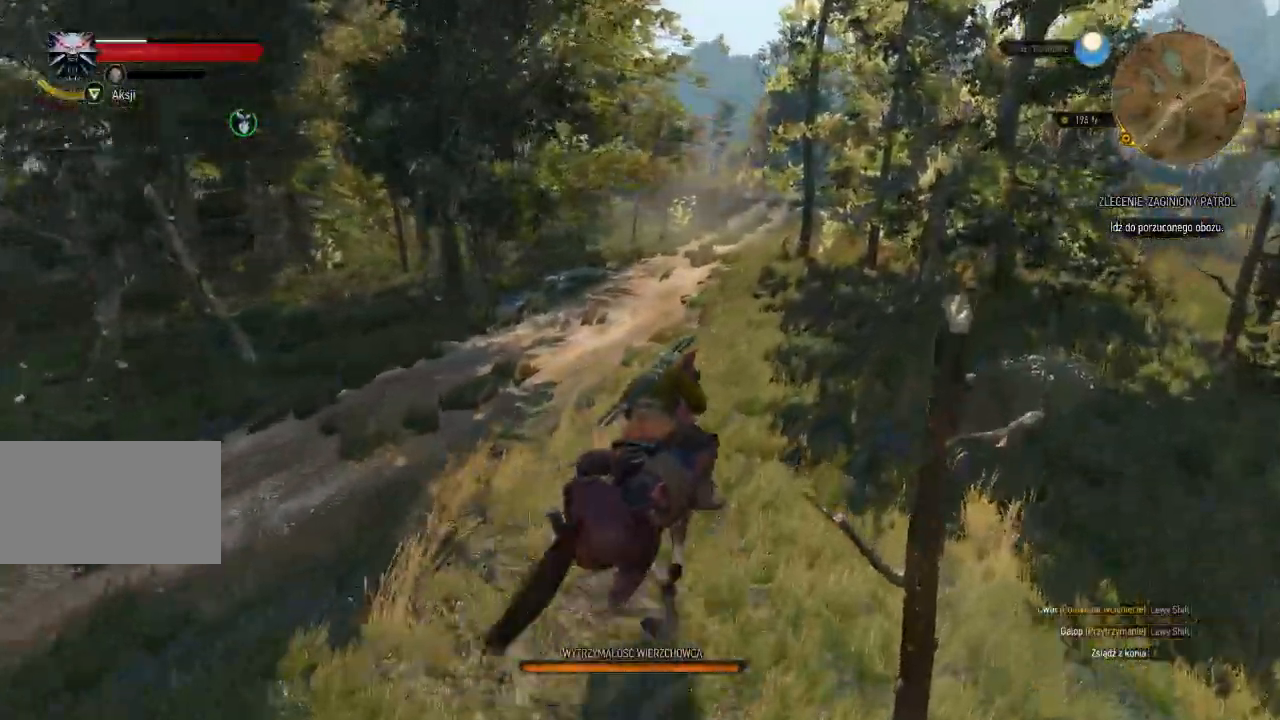
{"keys": ["shift", "w"], "mouse": [], "events": []}
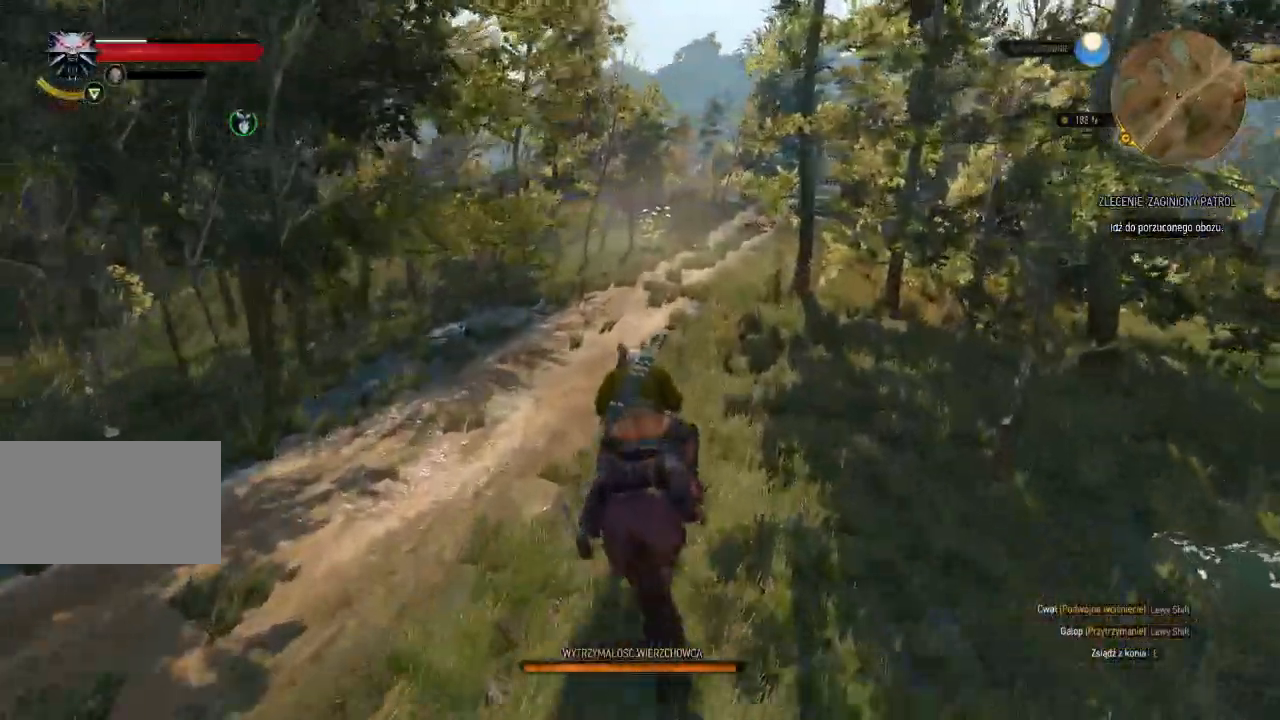
{"keys": ["shift", "w"], "mouse": [], "events": []}
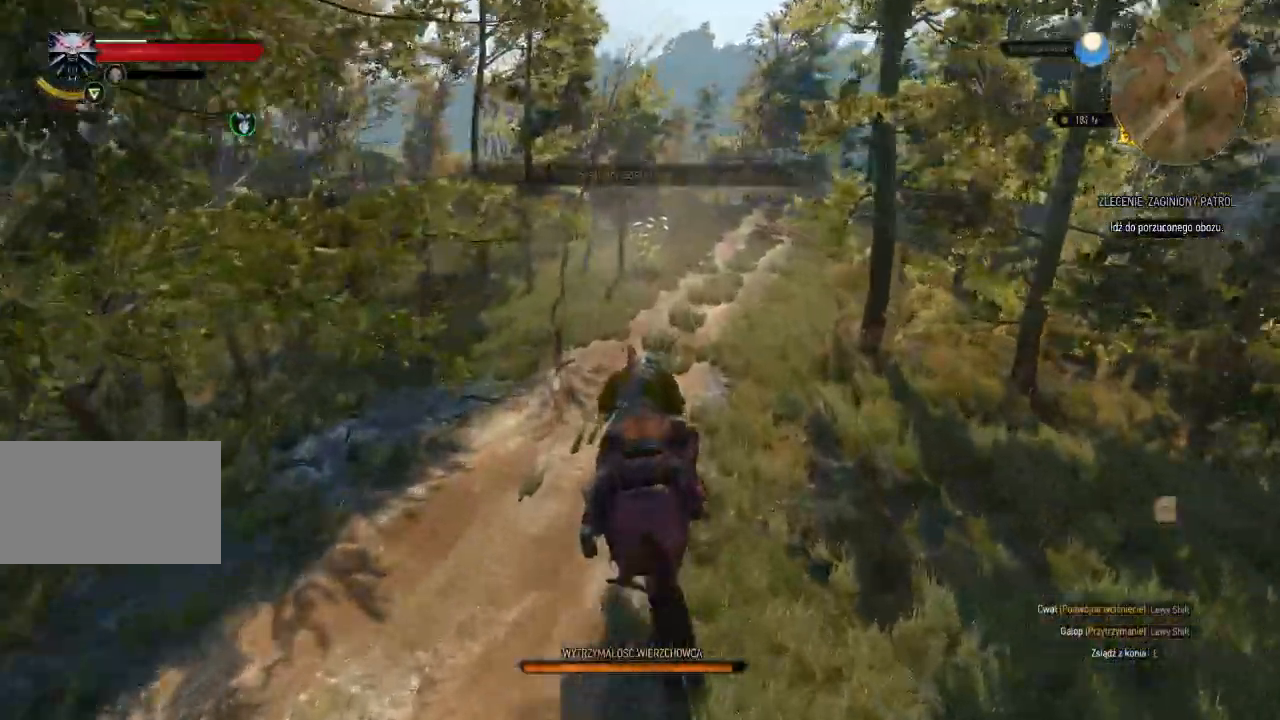
{"keys": ["shift", "w"], "mouse": [], "events": []}
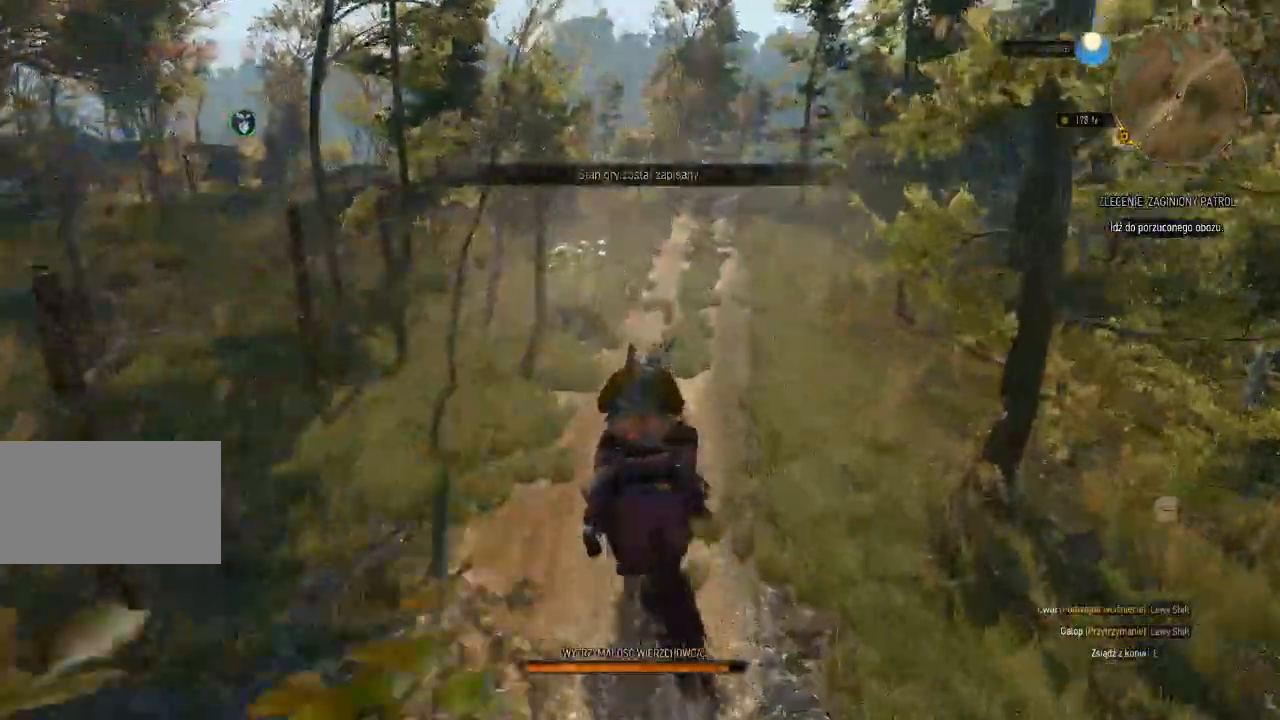
{"keys": ["shift", "w"], "mouse": [], "events": []}
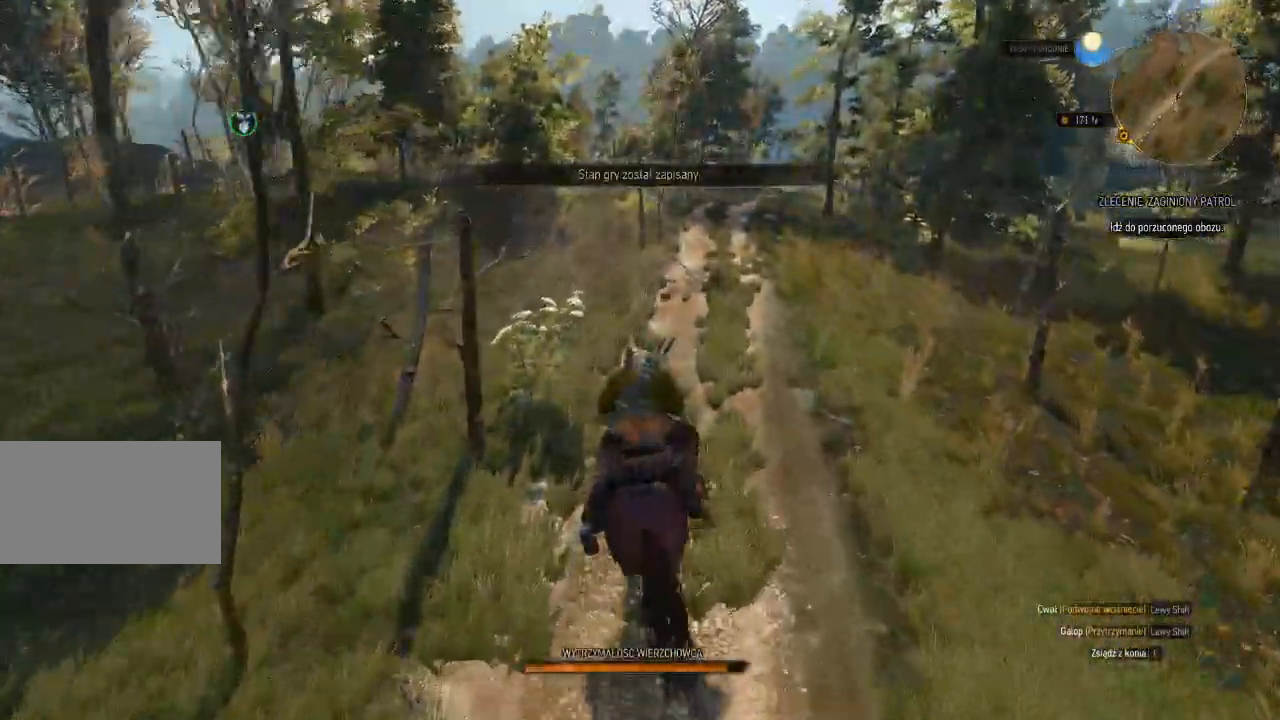
{"keys": ["shift", "w"], "mouse": [], "events": [[280, "d", "down"], [460, "d", "up"]]}
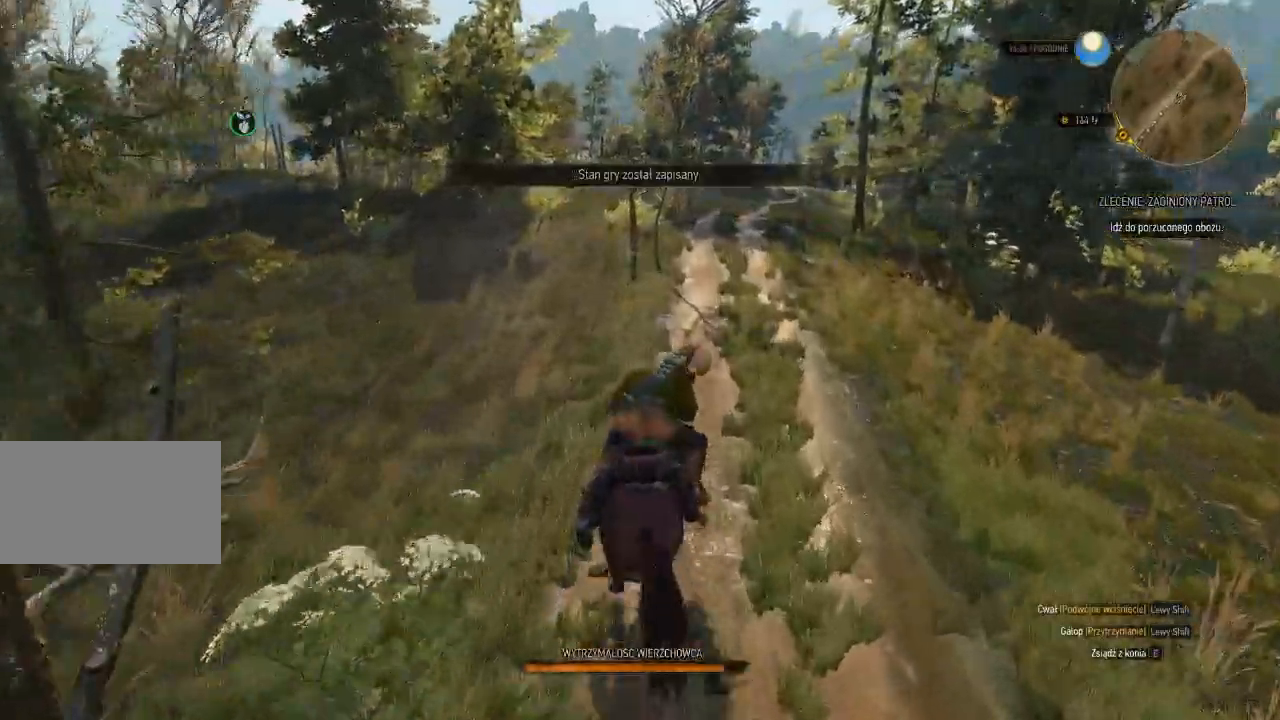
{"keys": ["shift", "w"], "mouse": [], "events": []}
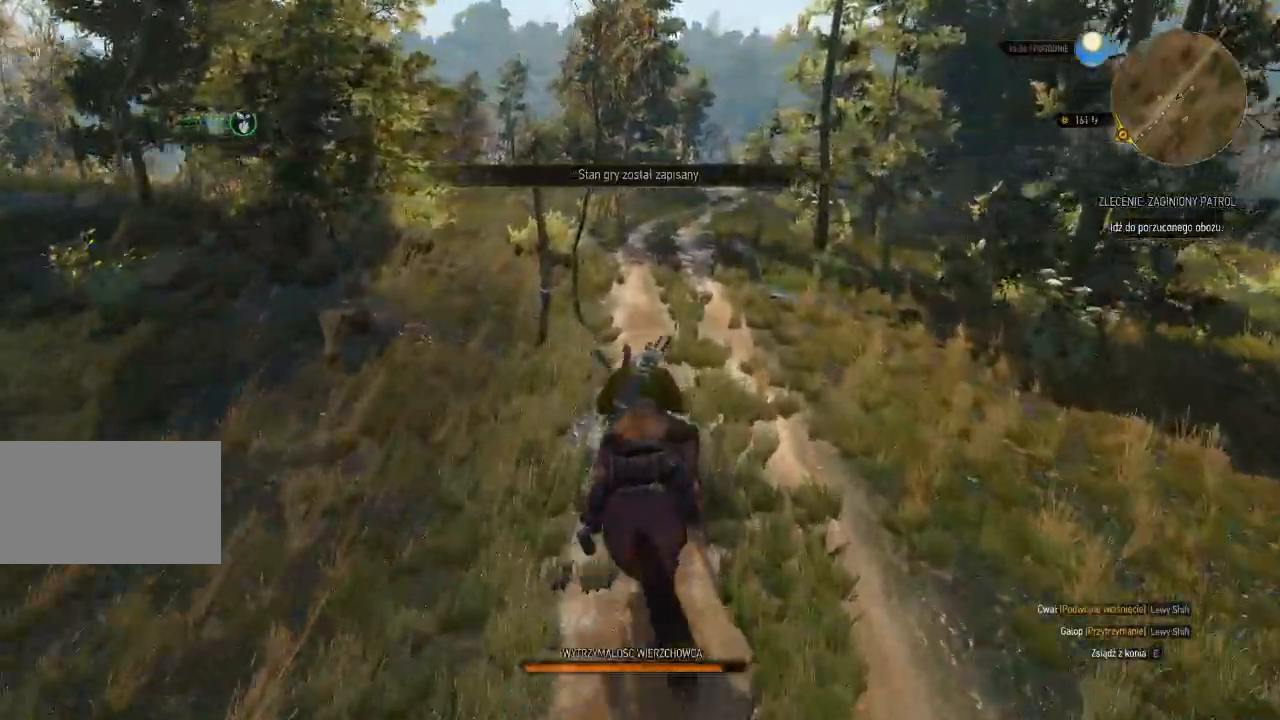
{"keys": ["shift", "w"], "mouse": [], "events": []}
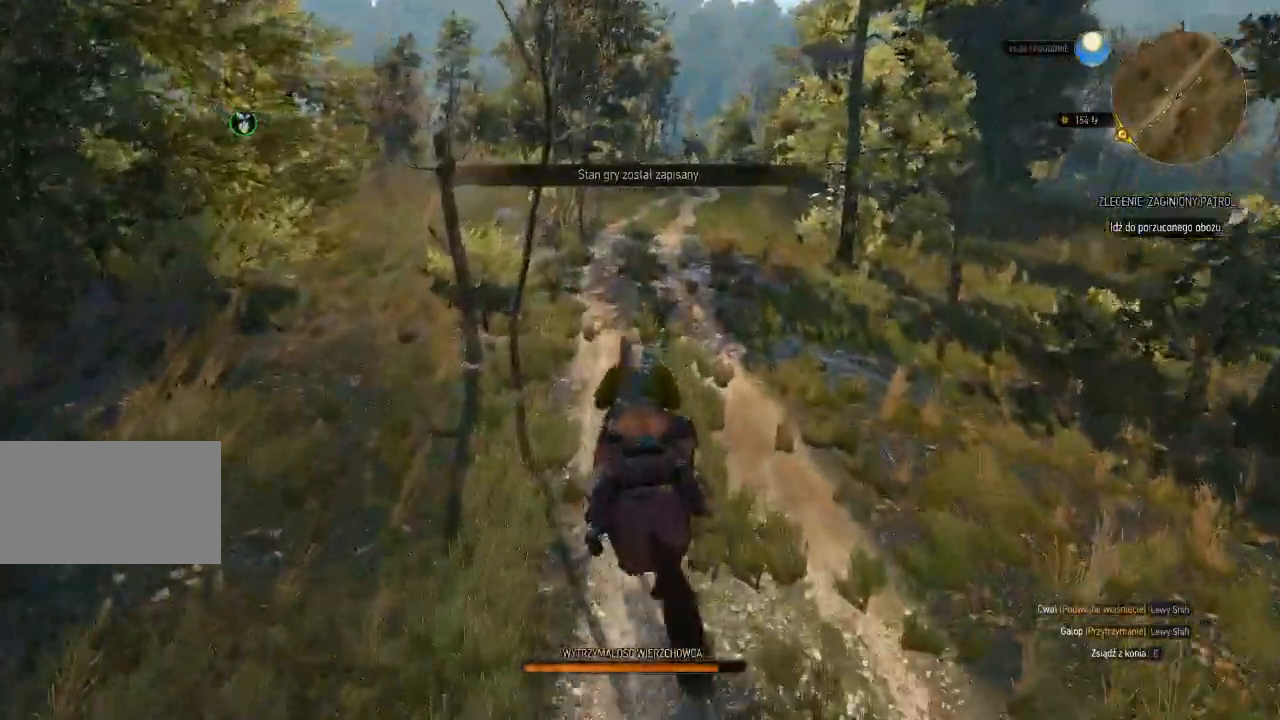
{"keys": ["shift", "w"], "mouse": [], "events": []}
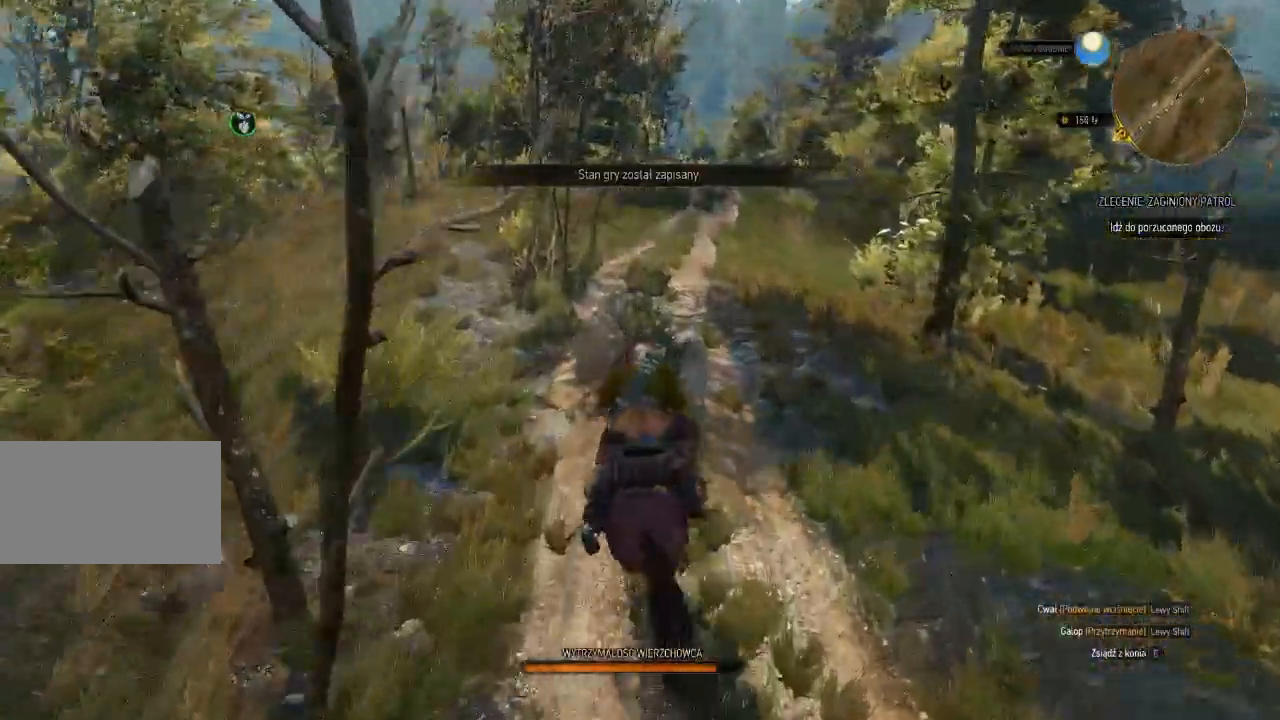
{"keys": ["shift", "w"], "mouse": [], "events": []}
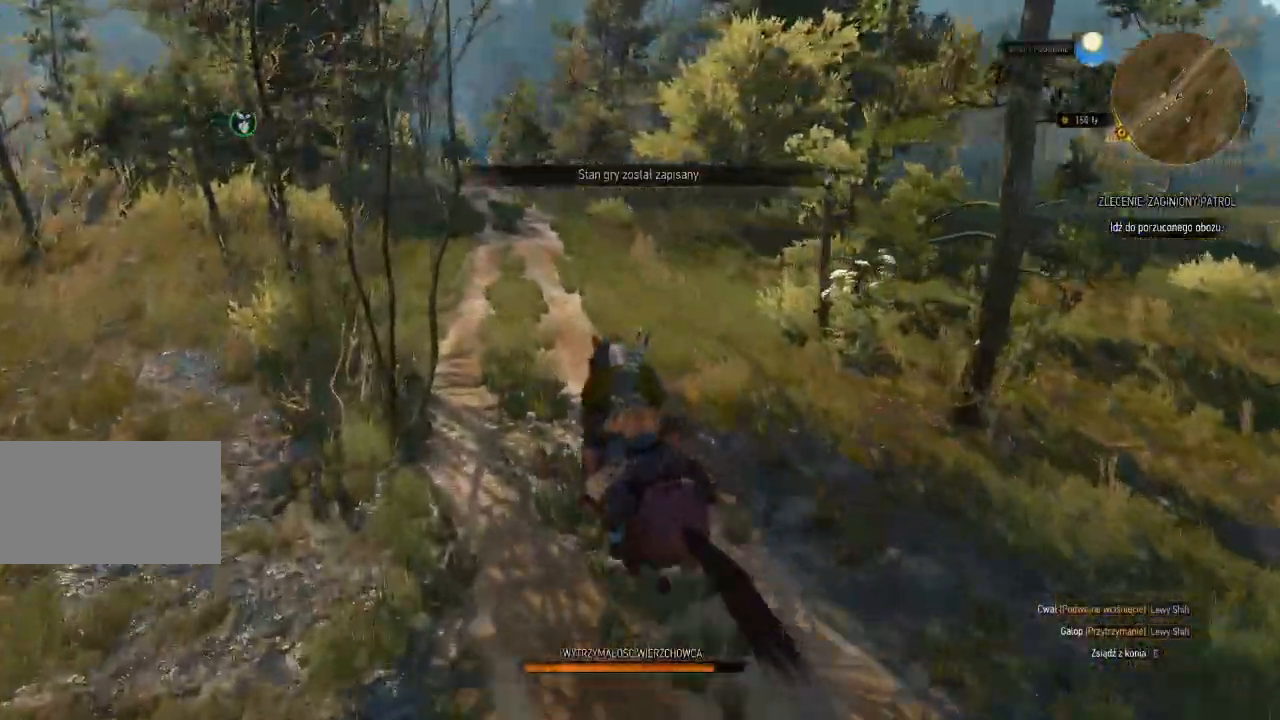
{"keys": ["shift", "w"], "mouse": [], "events": []}
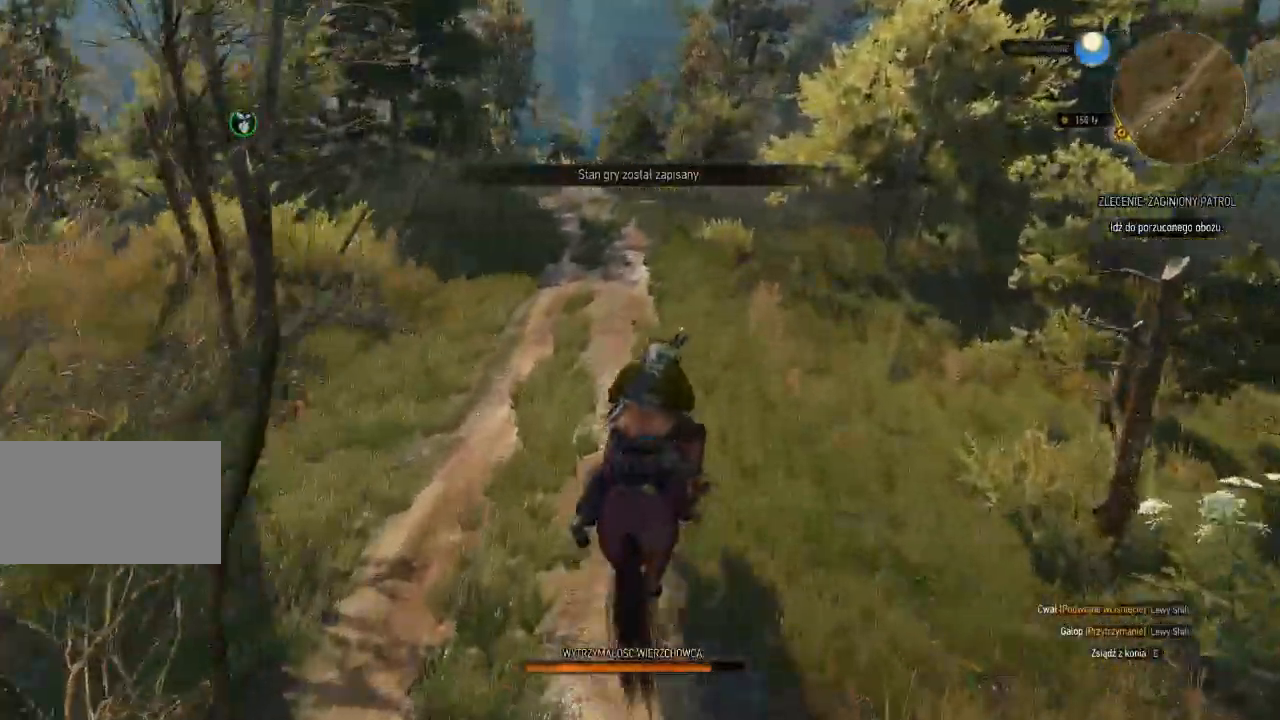
{"keys": ["shift", "w"], "mouse": [], "events": []}
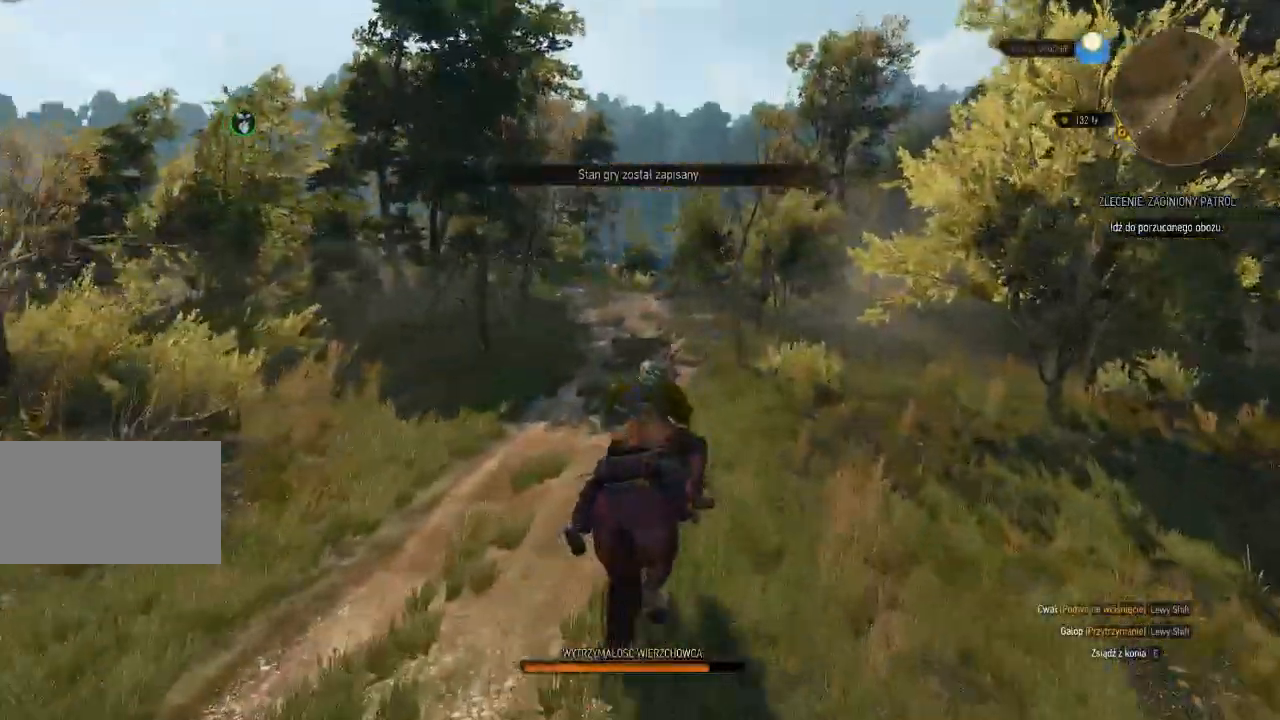
{"keys": ["shift", "w"], "mouse": [], "events": []}
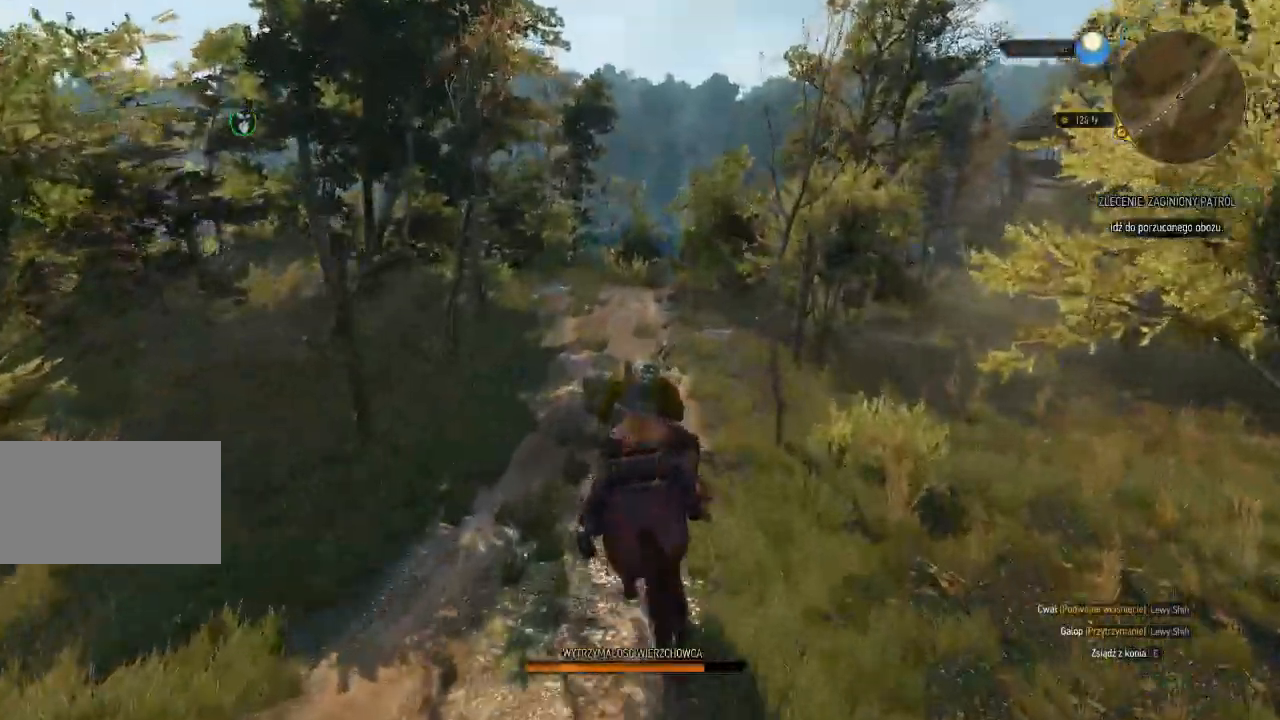
{"keys": ["shift", "w"], "mouse": [], "events": []}
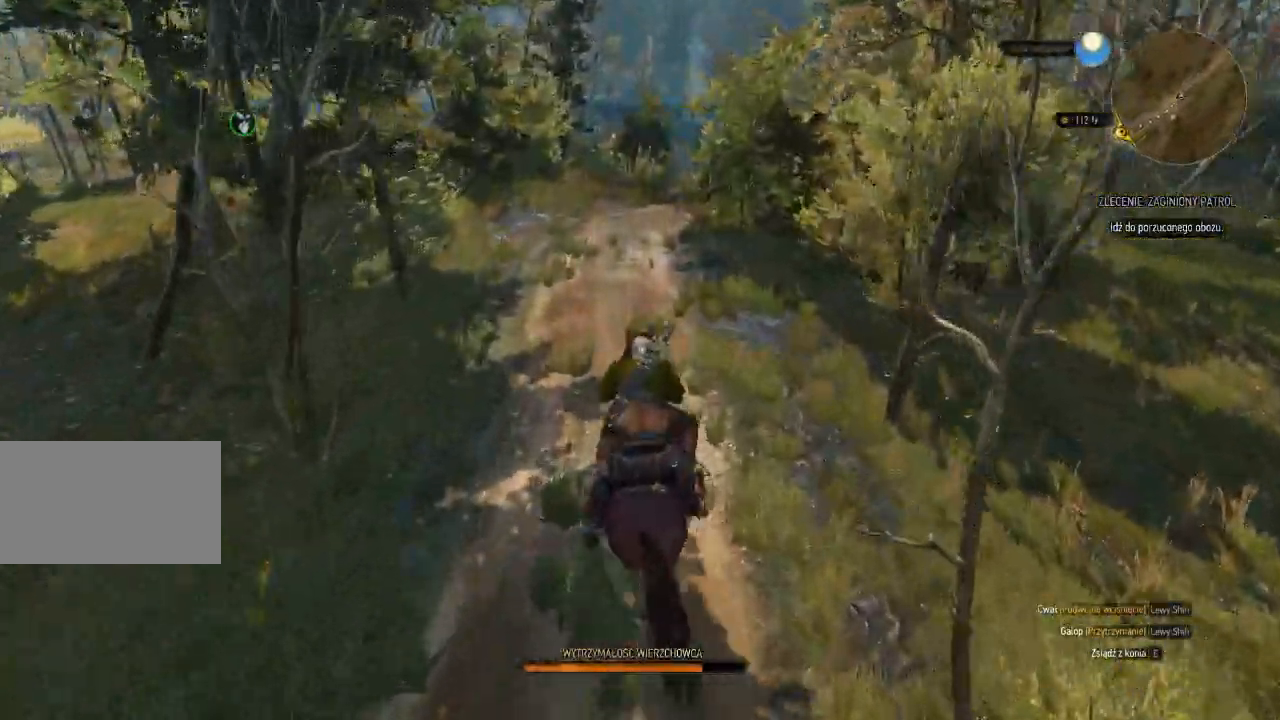
{"keys": ["shift", "w"], "mouse": [], "events": []}
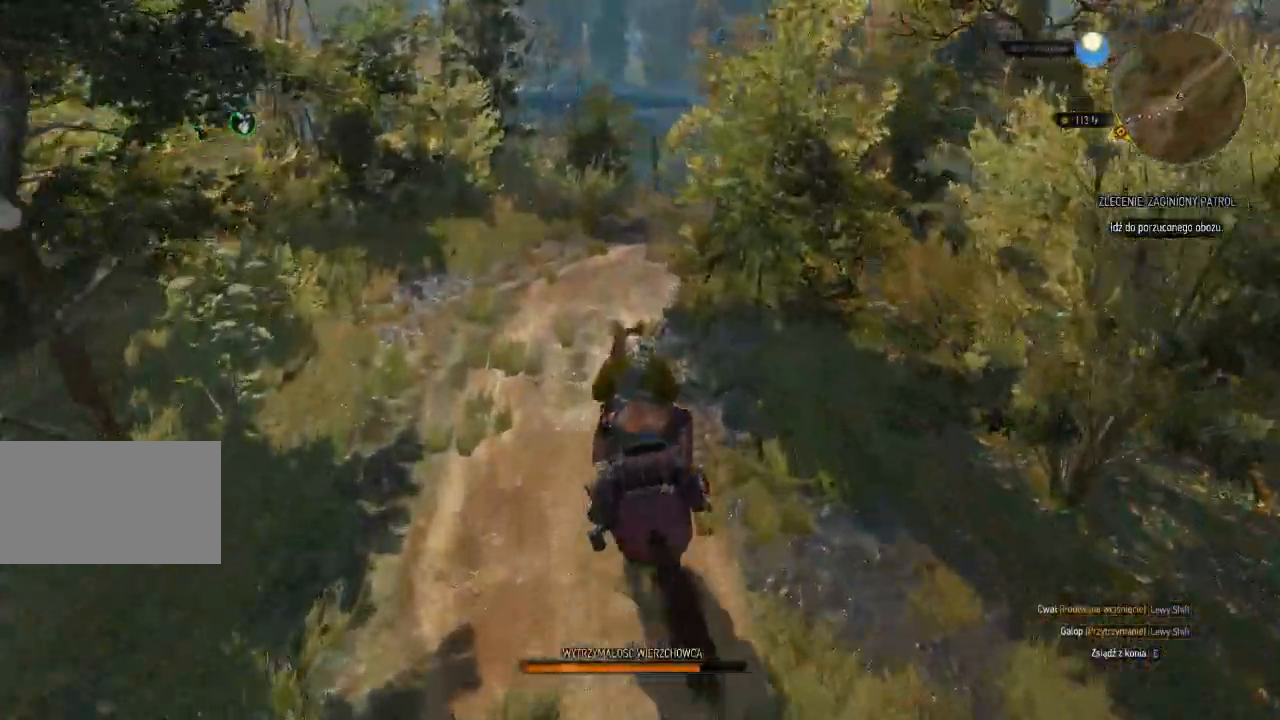
{"keys": ["shift", "w"], "mouse": [], "events": []}
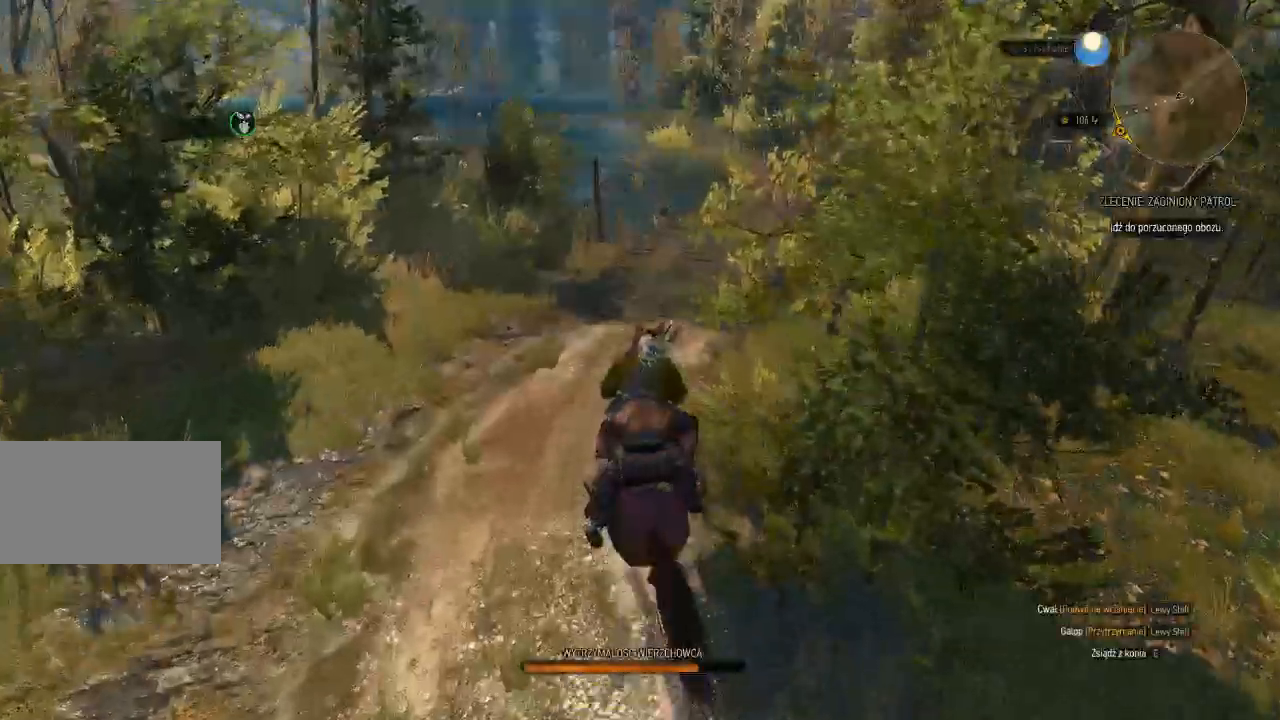
{"keys": ["shift", "w"], "mouse": [], "events": [[180, "d", "down"], [360, "d", "up"]]}
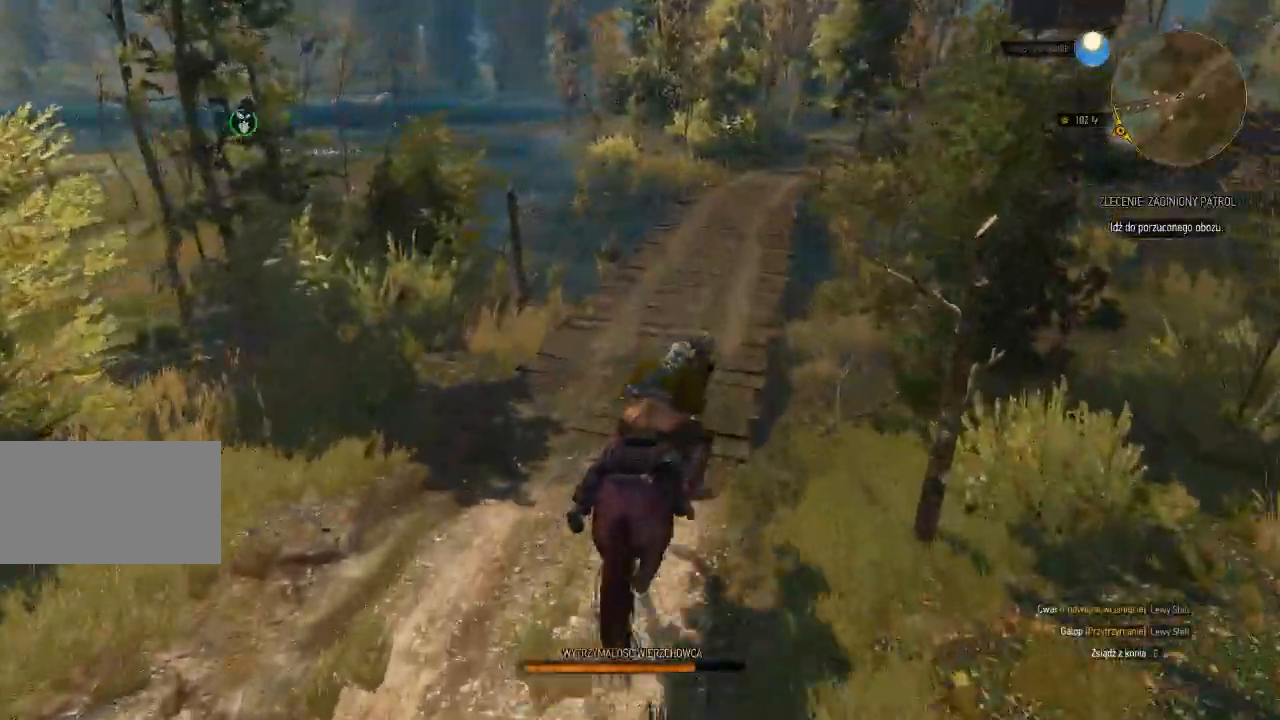
{"keys": ["d", "shift", "w"], "mouse": [], "events": [[500, "d", "down"]]}
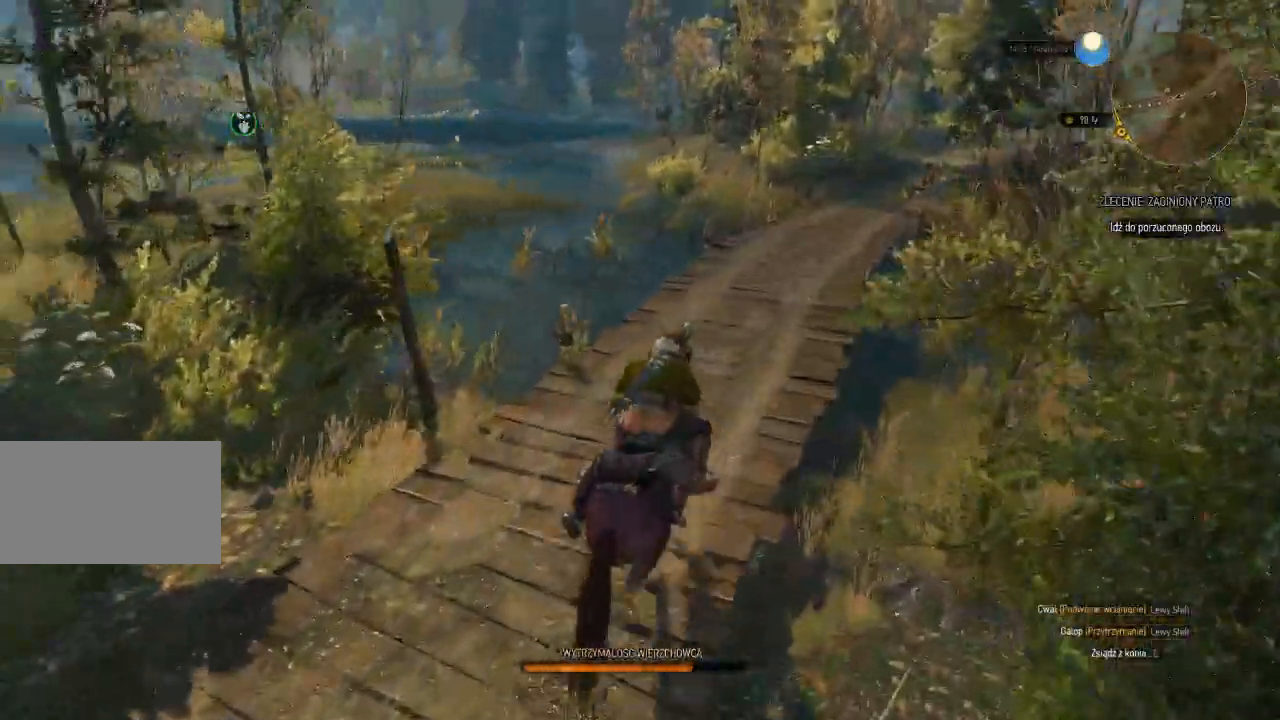
{"keys": ["d", "shift", "w"], "mouse": [], "events": []}
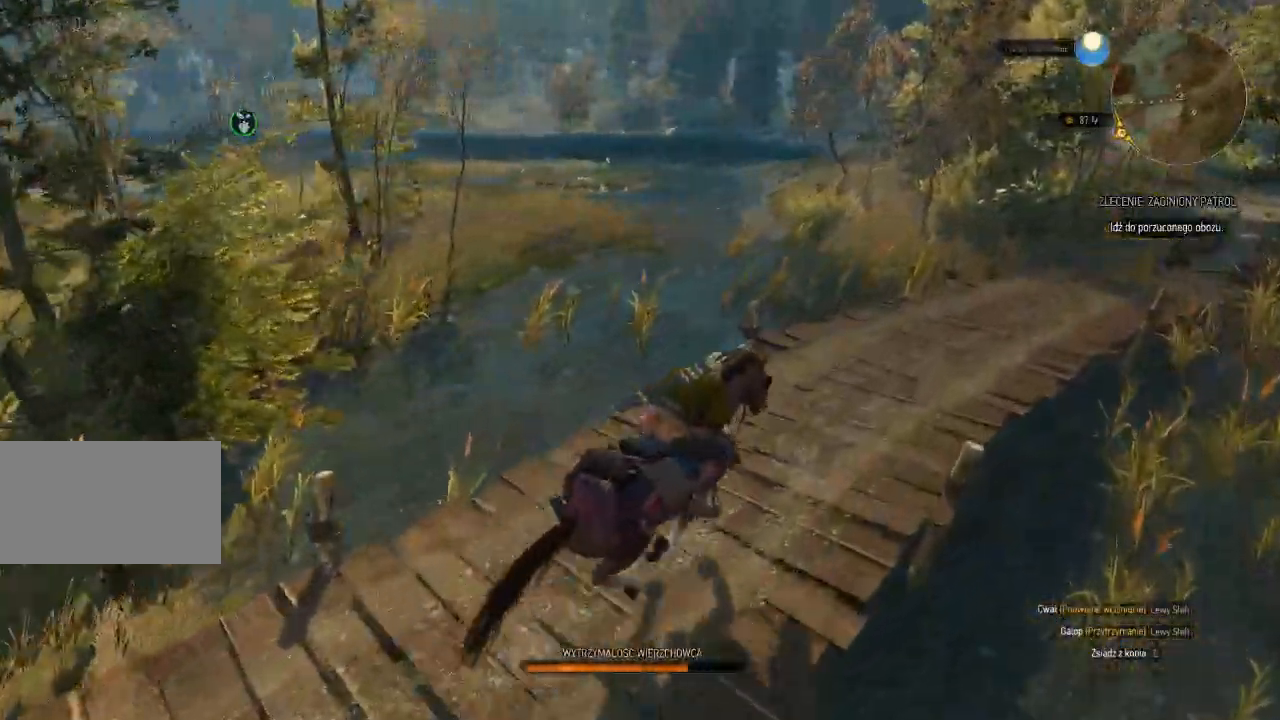
{"keys": ["d", "shift", "w"], "mouse": [], "events": []}
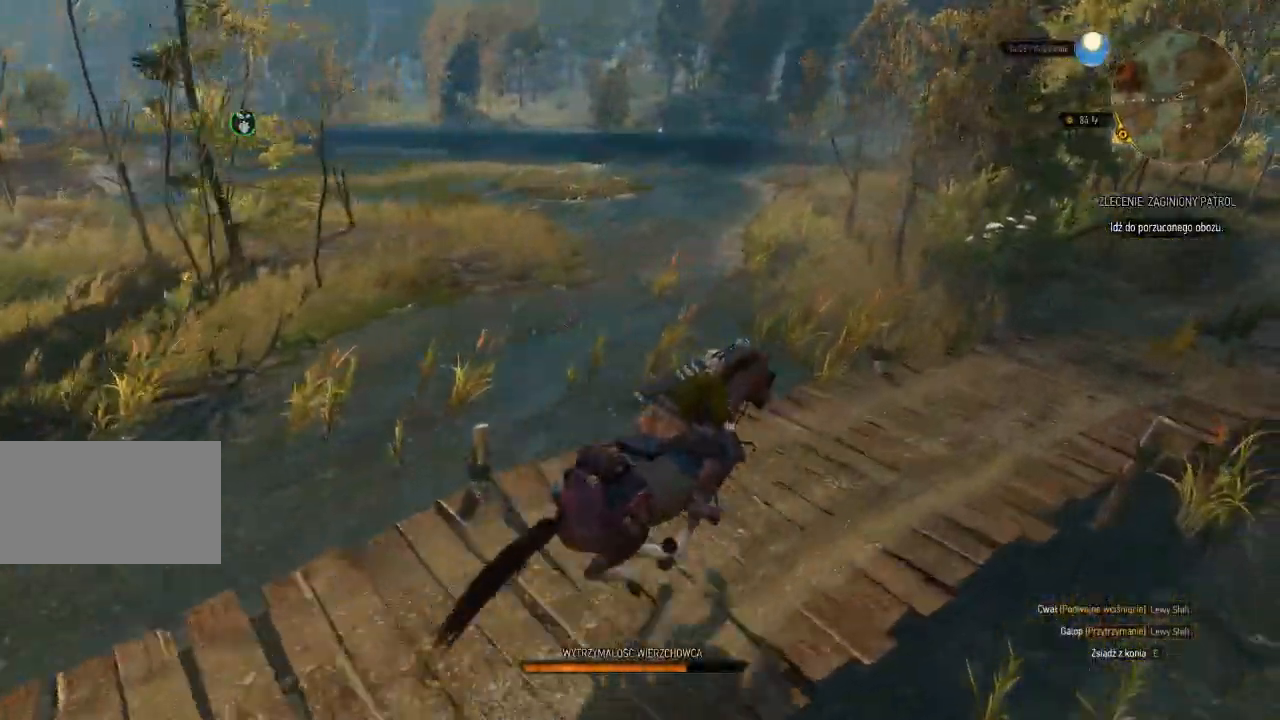
{"keys": ["shift", "w"], "mouse": [], "events": [[280, "d", "up"]]}
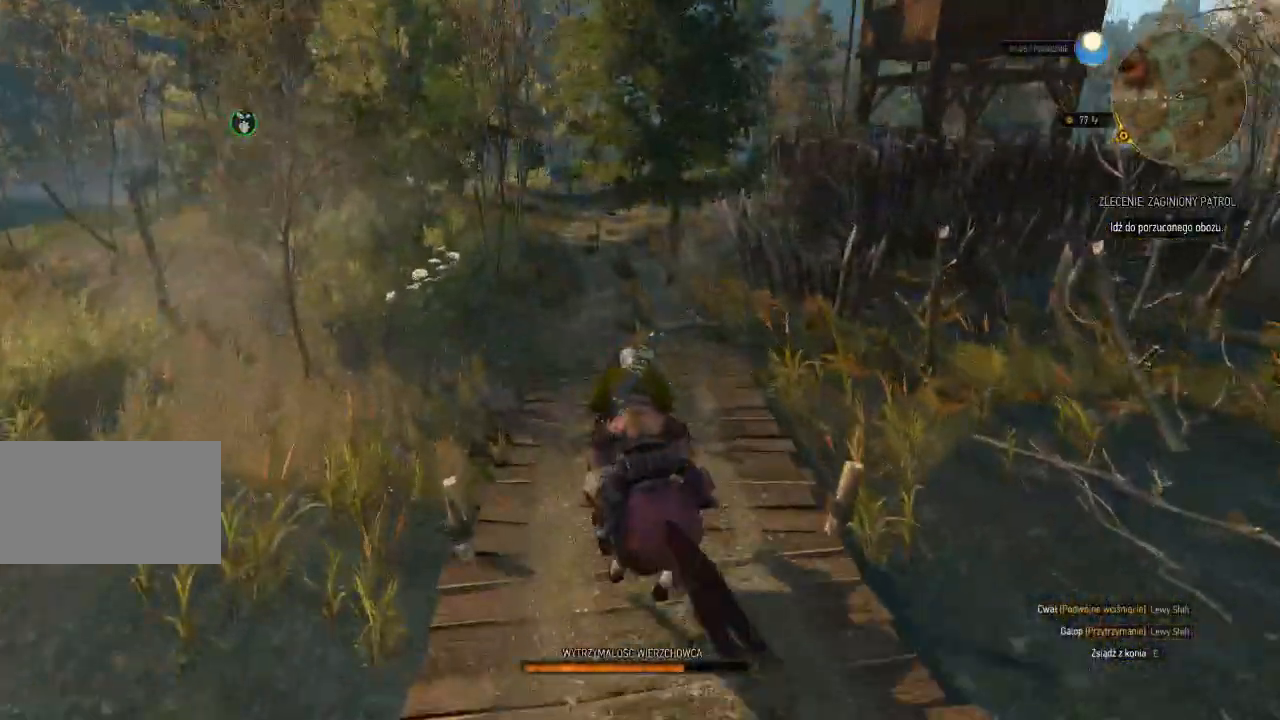
{"keys": ["shift", "w"], "mouse": [], "events": []}
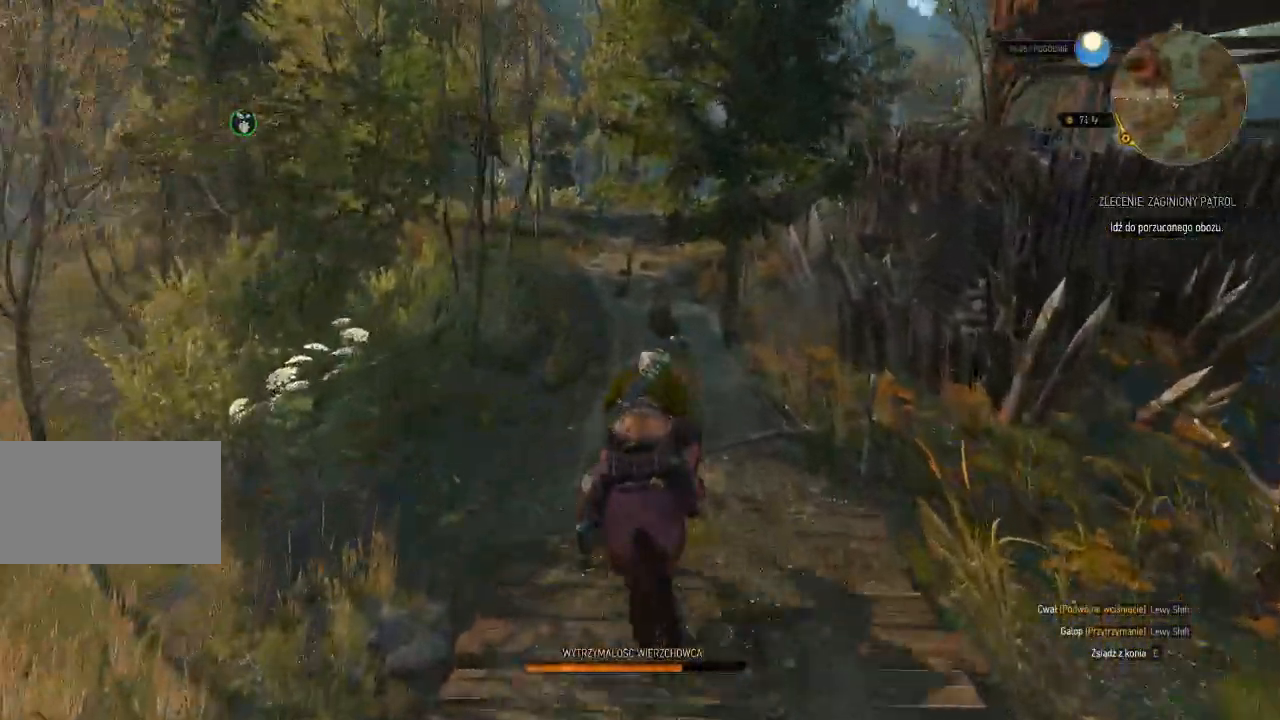
{"keys": ["a", "shift", "w"], "mouse": [], "events": [[120, "a", "down"]]}
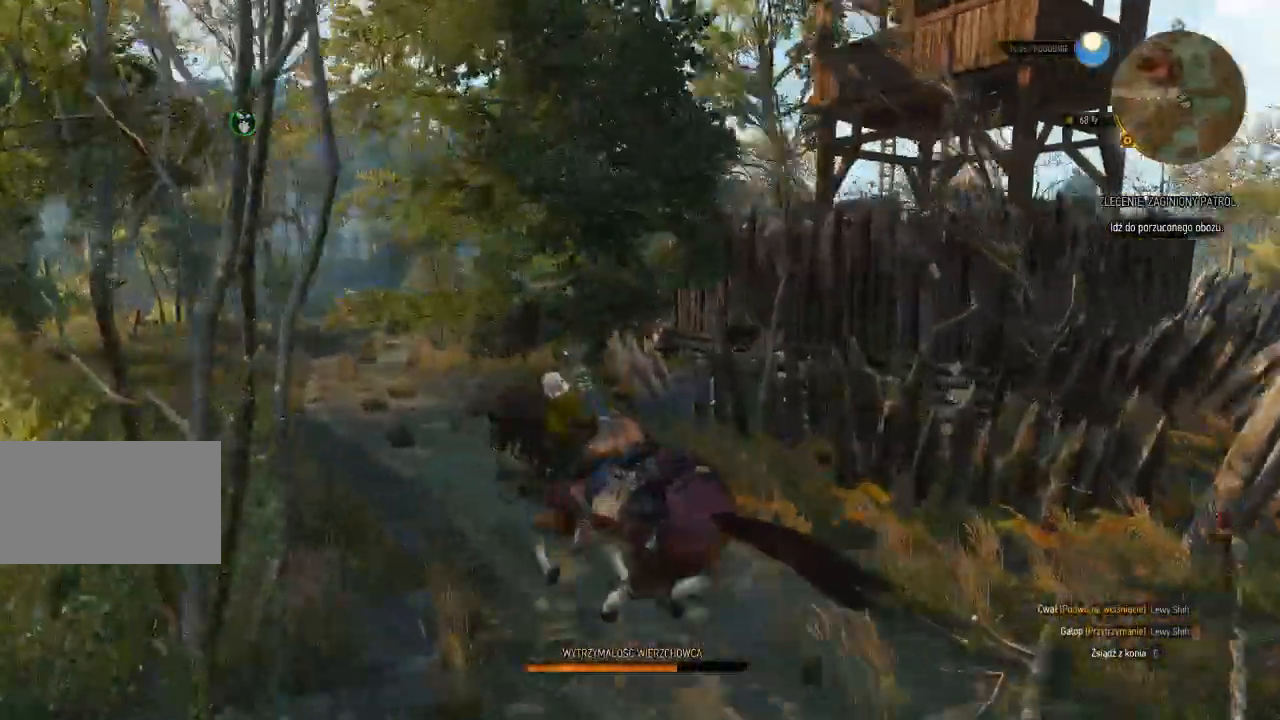
{"keys": ["a", "shift", "w"], "mouse": [], "events": []}
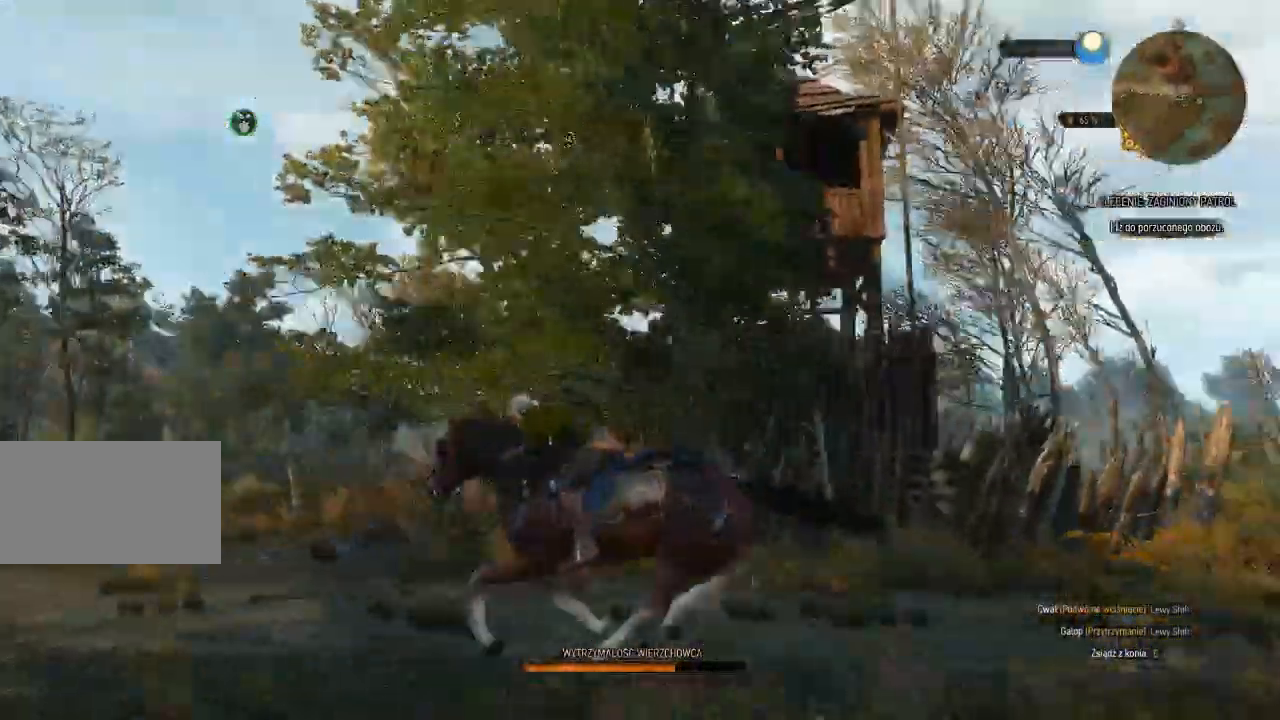
{"keys": ["a", "shift"], "mouse": [], "events": [[100, "w", "up"]]}
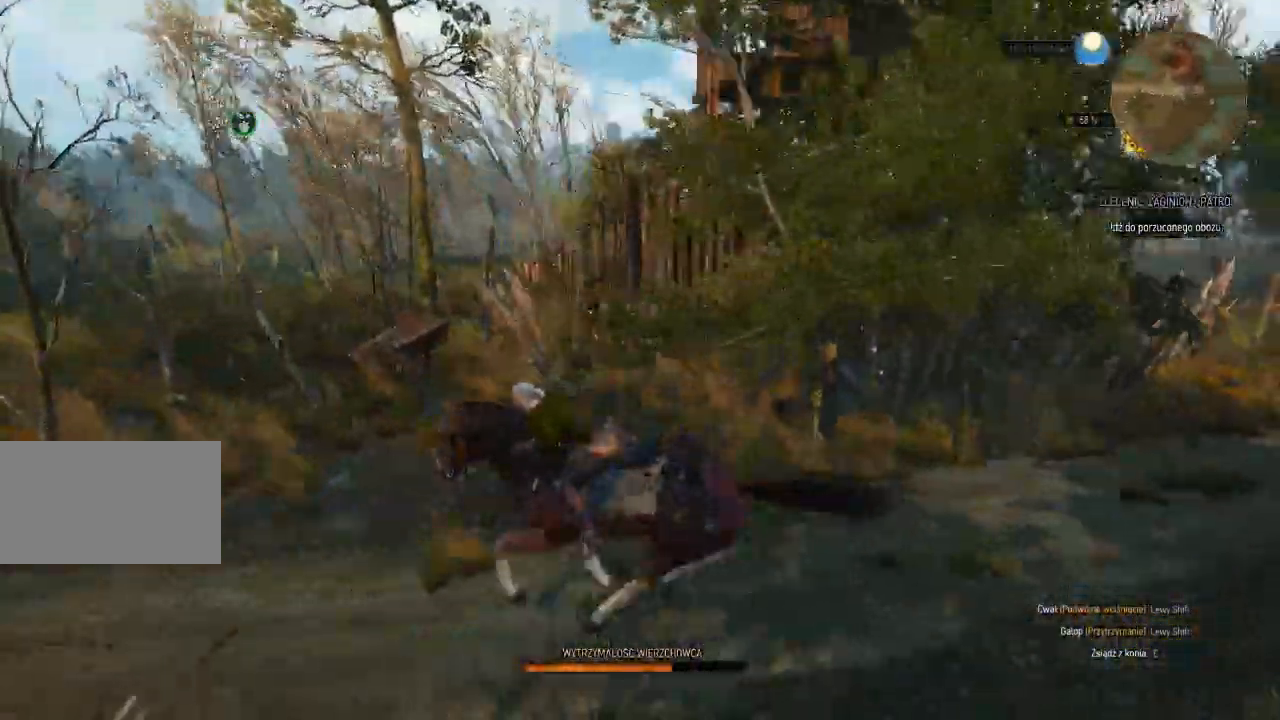
{"keys": ["a", "shift"], "mouse": [], "events": []}
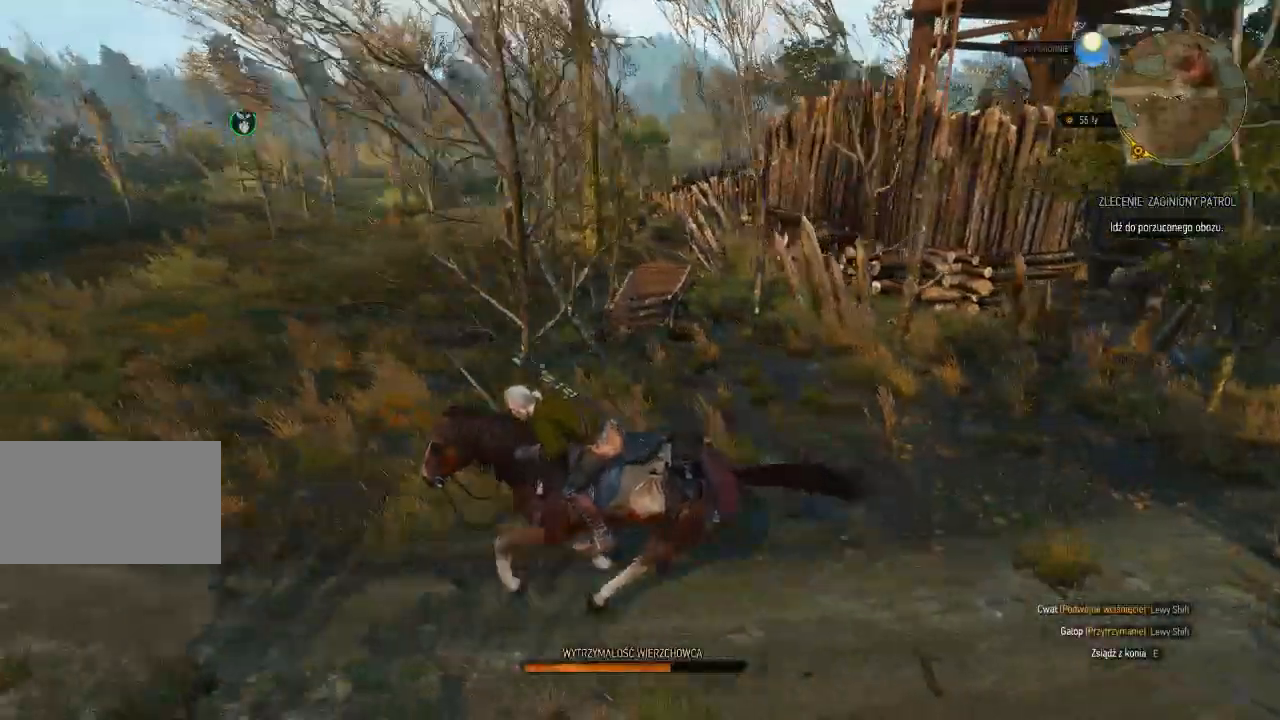
{"keys": ["shift", "w"], "mouse": [], "events": [[200, "w", "down"], [420, "a", "up"]]}
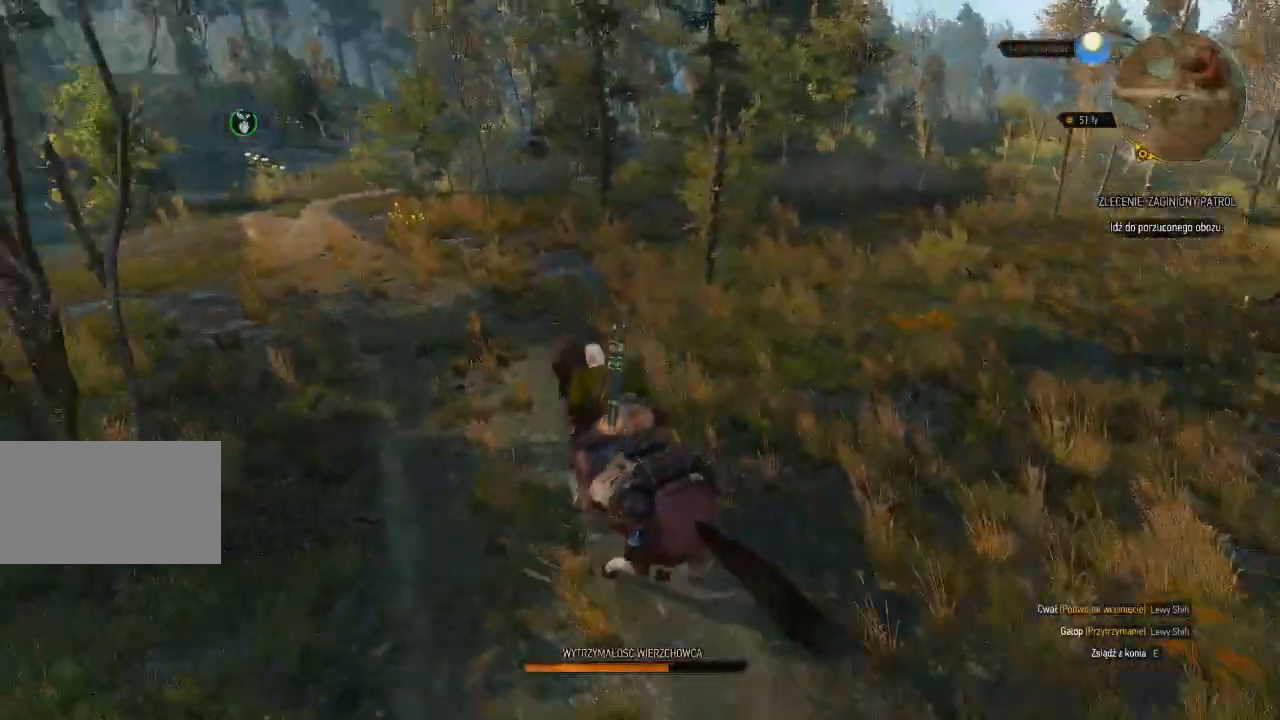
{"keys": ["shift", "w"], "mouse": [], "events": []}
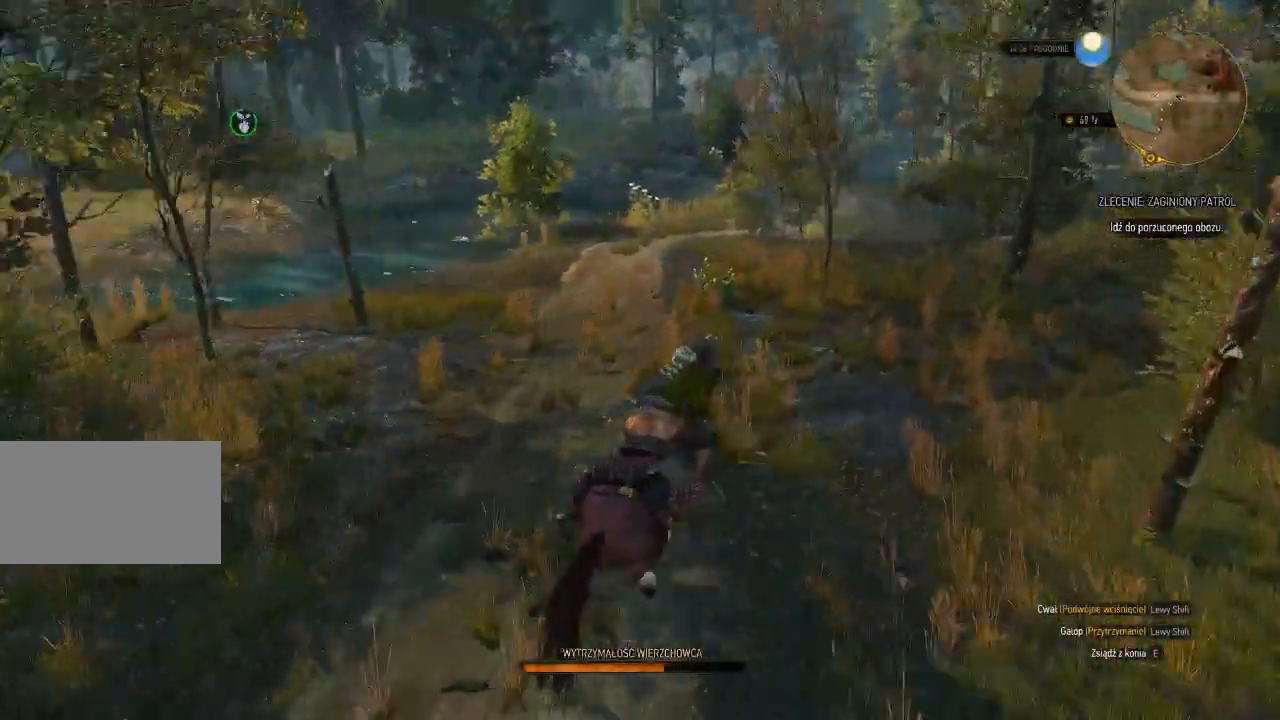
{"keys": ["shift", "w"], "mouse": [], "events": []}
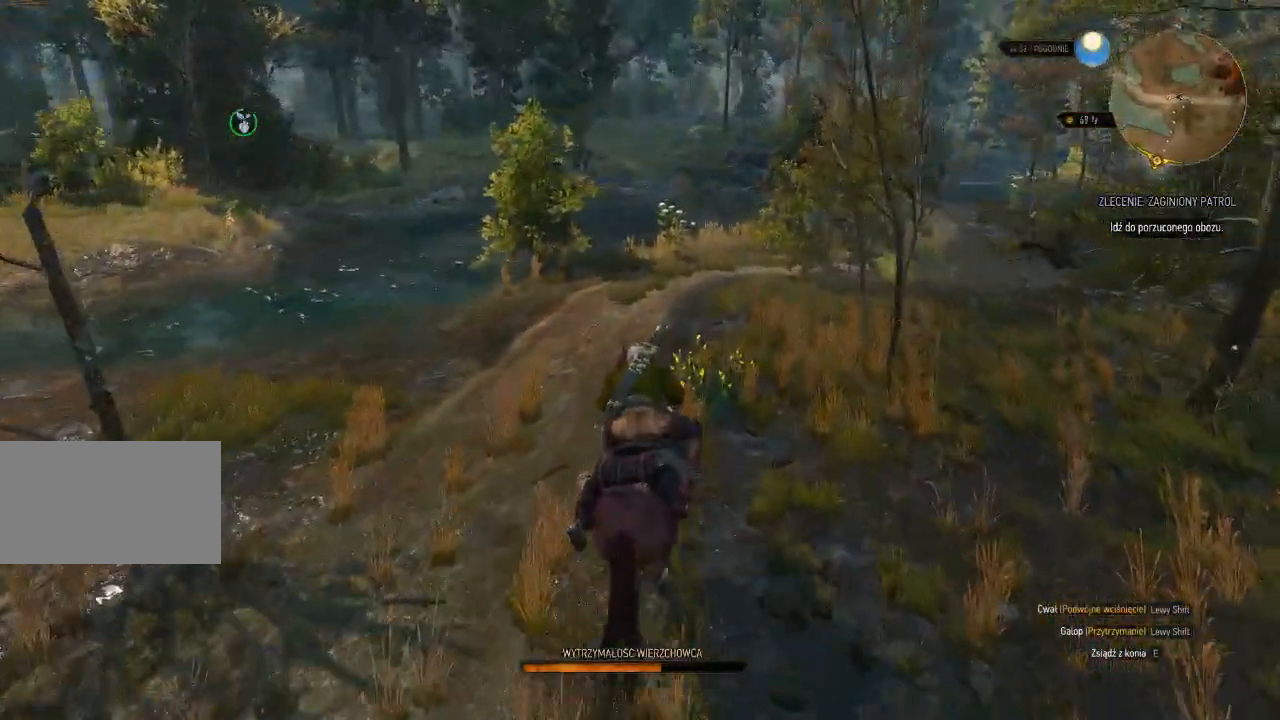
{"keys": ["a", "shift", "w"], "mouse": [], "events": [[240, "d", "down"], [400, "d", "up"], [500, "a", "down"]]}